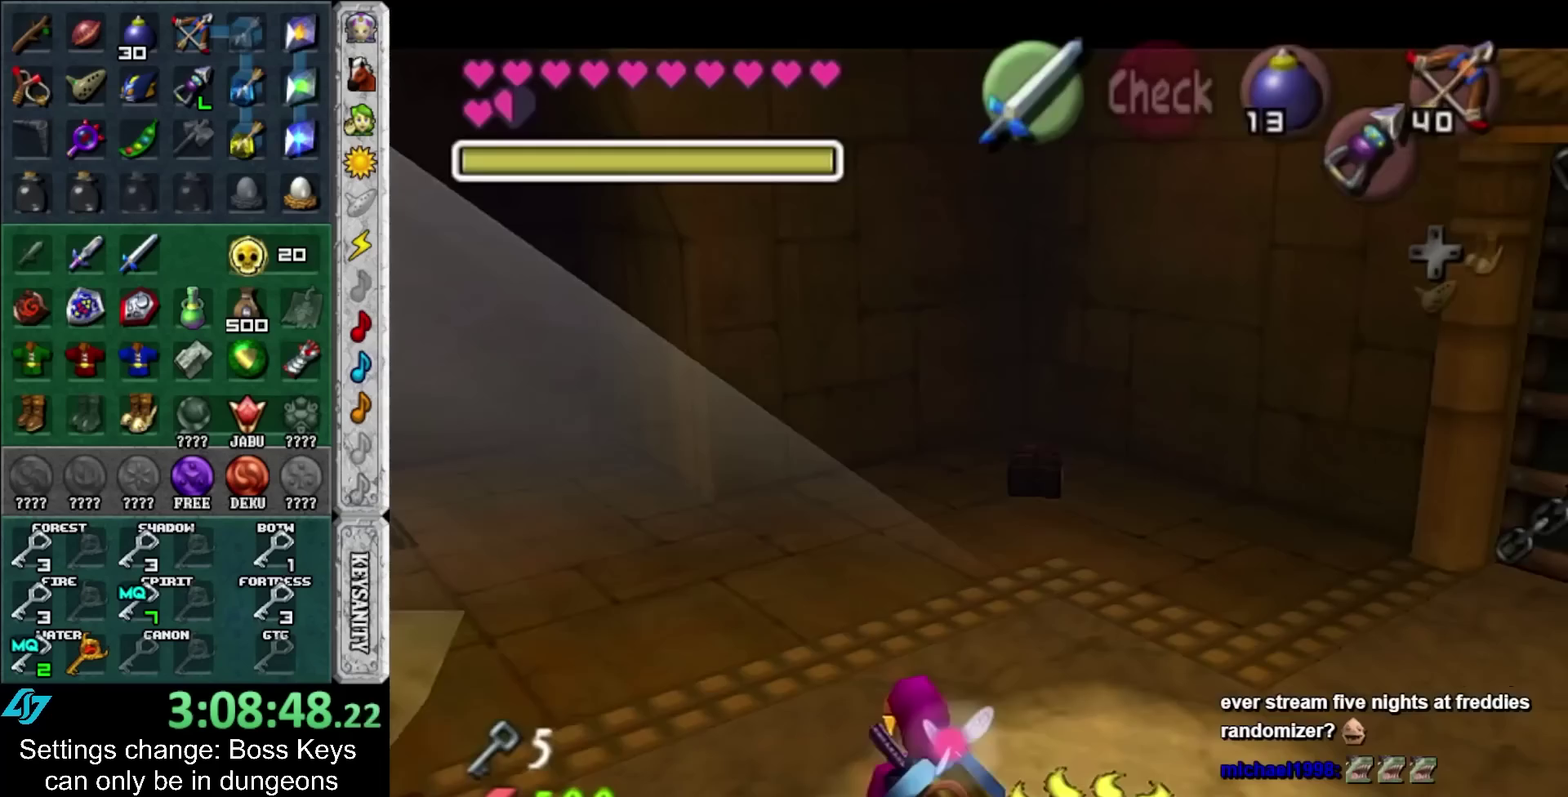
Gameplay with a controller; each line is a JSON object with the inputs held at the frame after it. "events" lists button and stick changes between this image and that frame as [ms after this image, input, new state], when the widget could be followed in between. Not read: L3 R3 right_stick.
{"buttons": ["A", "B"], "left_stick": "up", "events": [[417, "A", "down"], [417, "B", "down"]]}
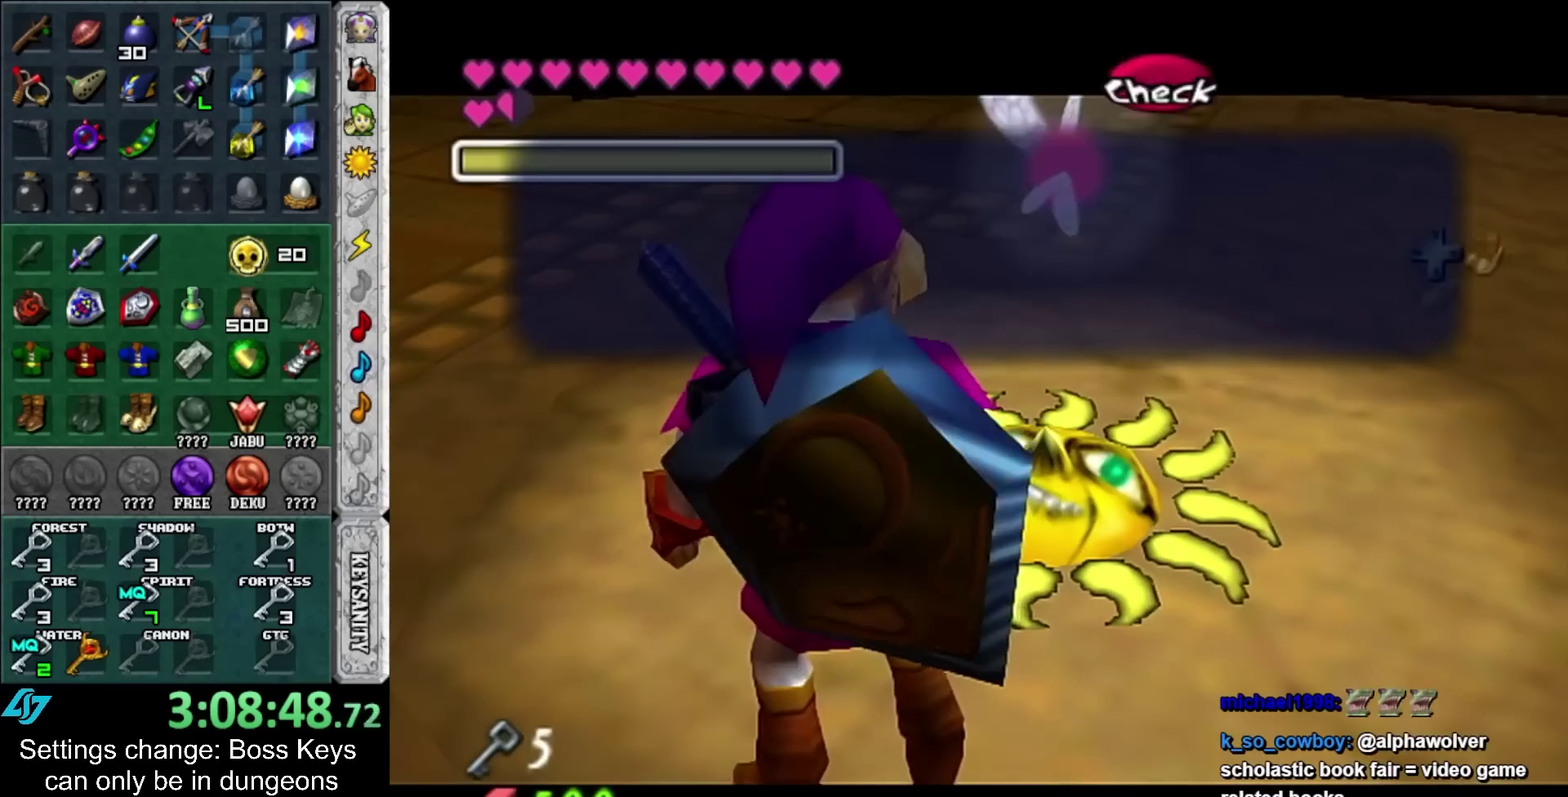
{"buttons": [], "left_stick": "up-left", "events": [[17, "A", "up"], [17, "B", "up"], [50, "left_stick", "up-left"], [83, "A", "down"], [83, "B", "down"], [133, "A", "up"], [133, "B", "up"], [233, "A", "down"], [233, "B", "down"], [333, "A", "up"], [333, "B", "up"]]}
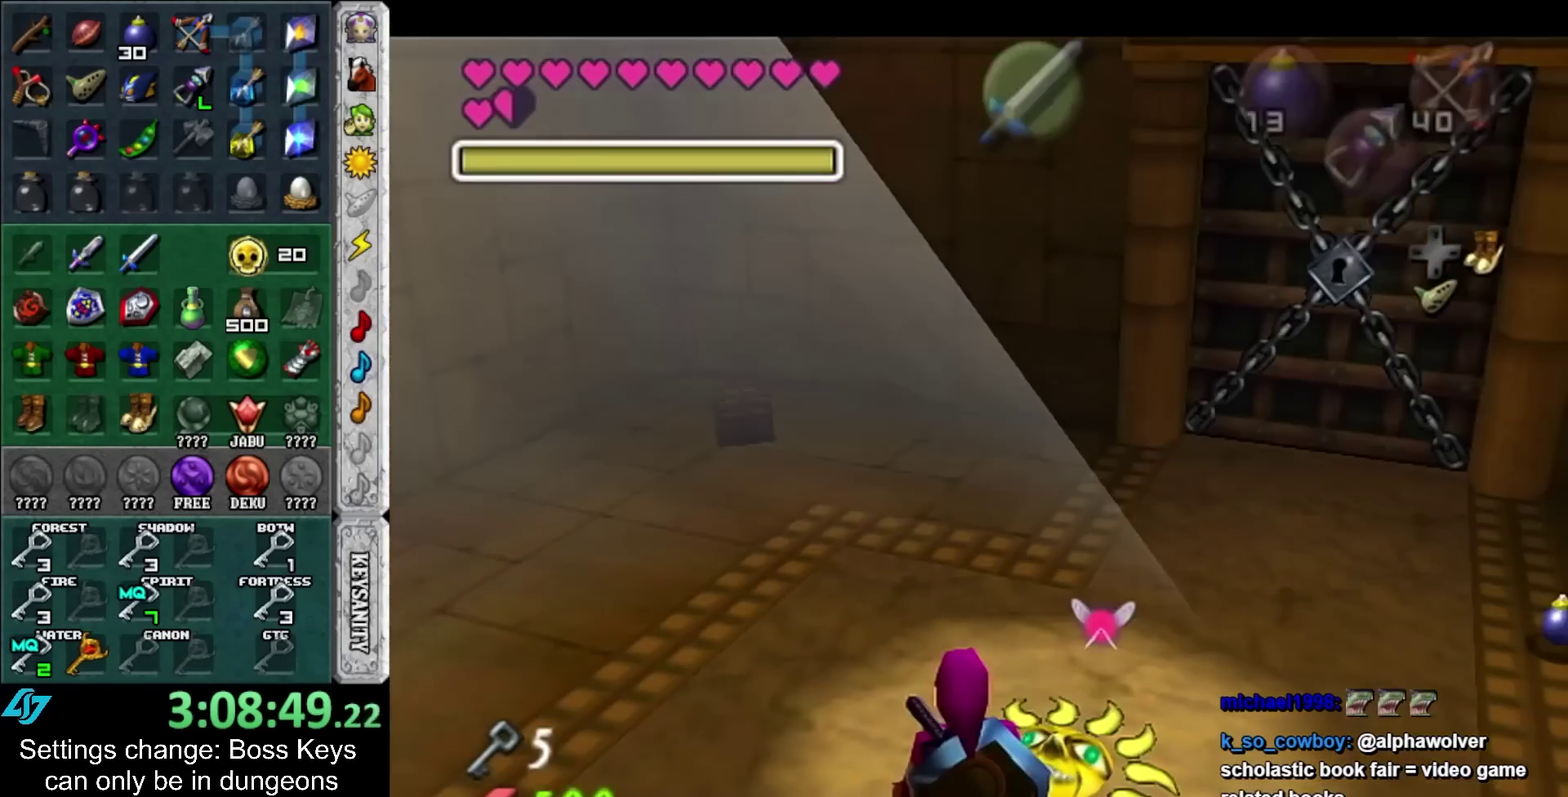
{"buttons": [], "left_stick": "up-right", "events": [[350, "left_stick", "up"], [483, "left_stick", "up-right"]]}
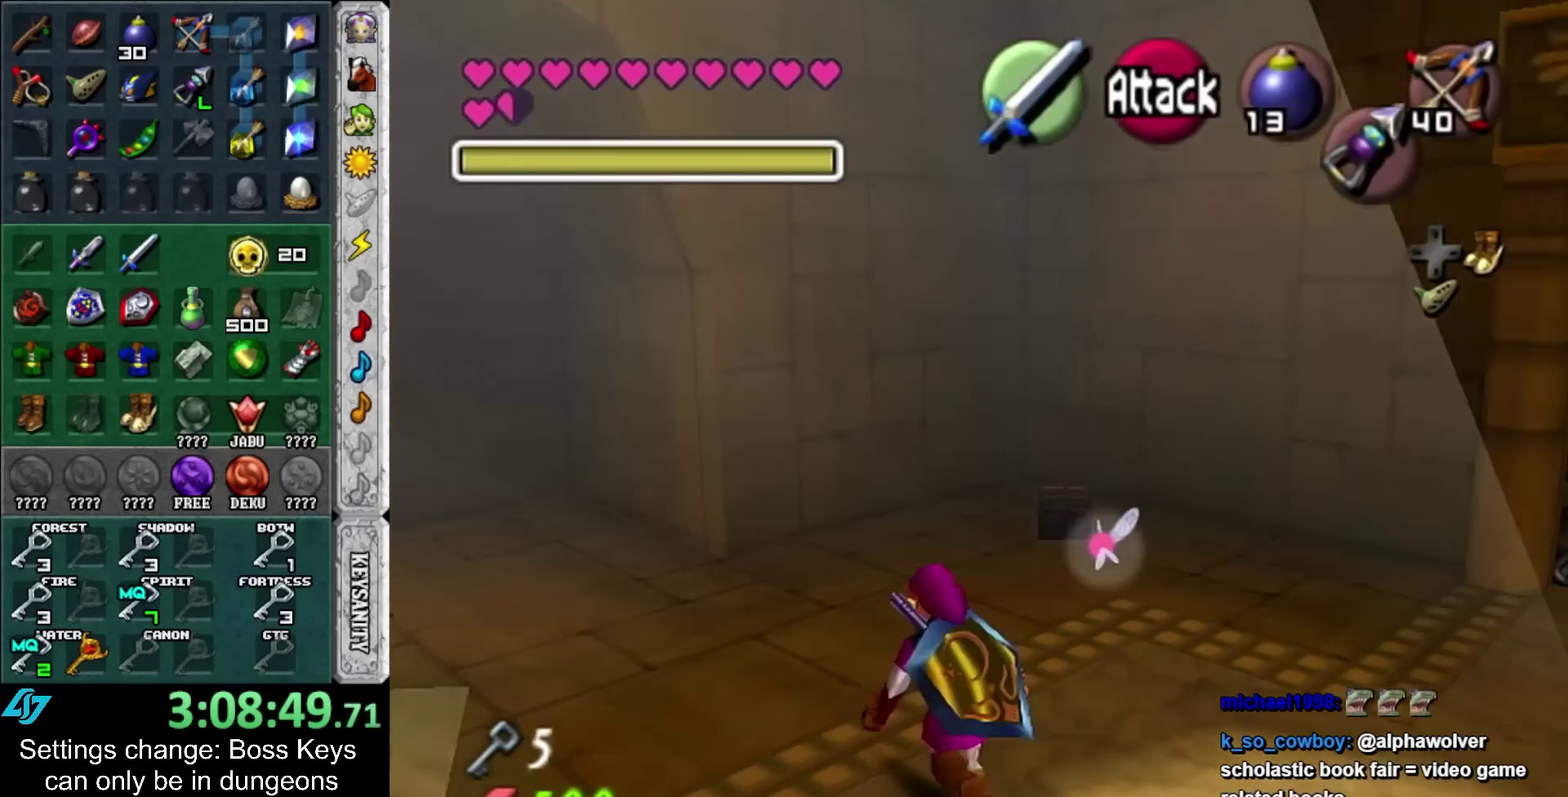
{"buttons": [], "left_stick": "up", "events": [[17, "A", "down"], [167, "A", "up"], [350, "left_stick", "up"]]}
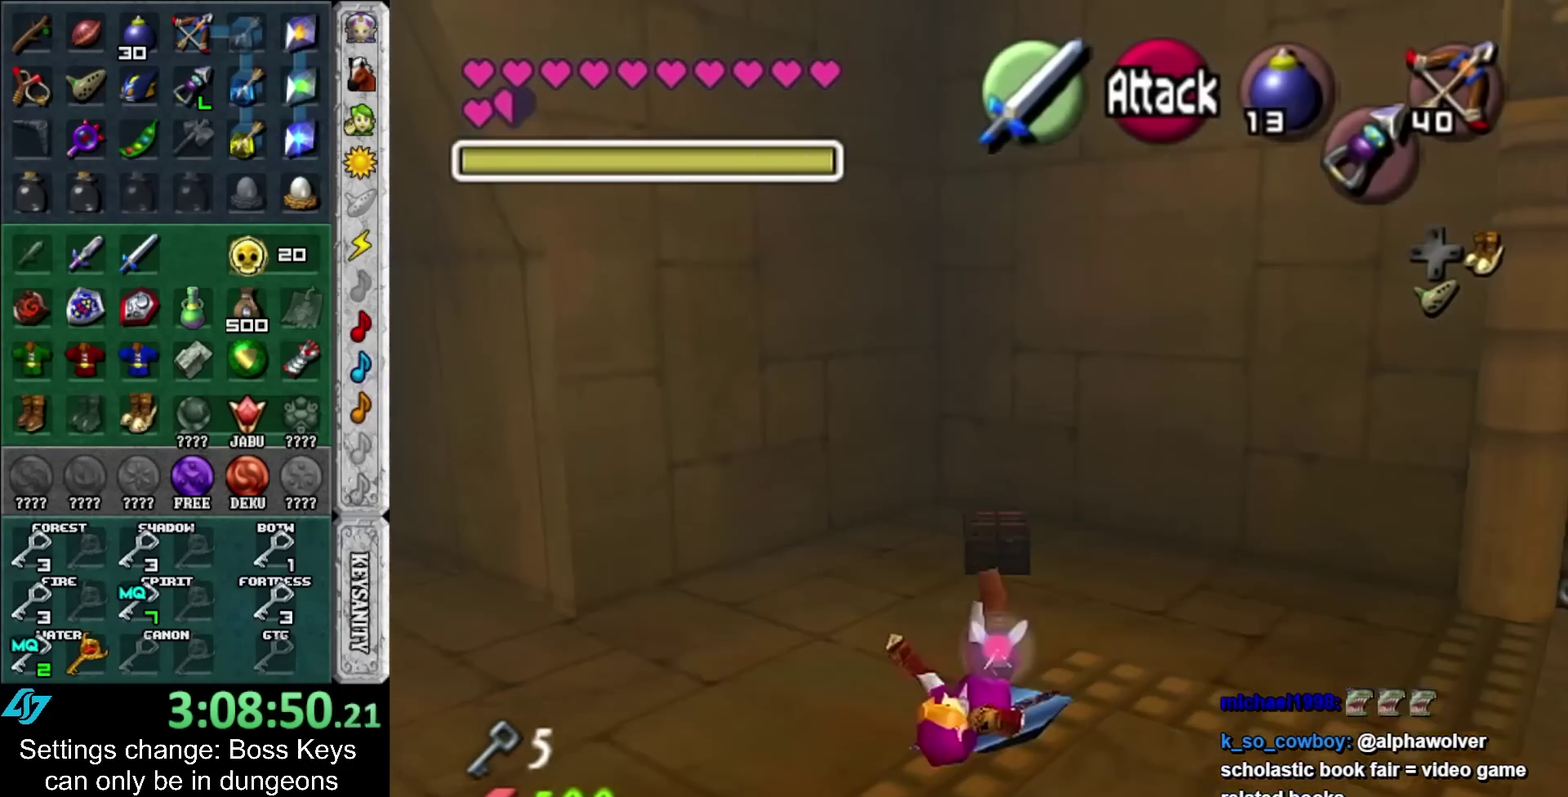
{"buttons": [], "left_stick": "center", "events": [[67, "left_stick", "up-left"], [383, "left_stick", "center"], [417, "A", "down"], [483, "A", "up"]]}
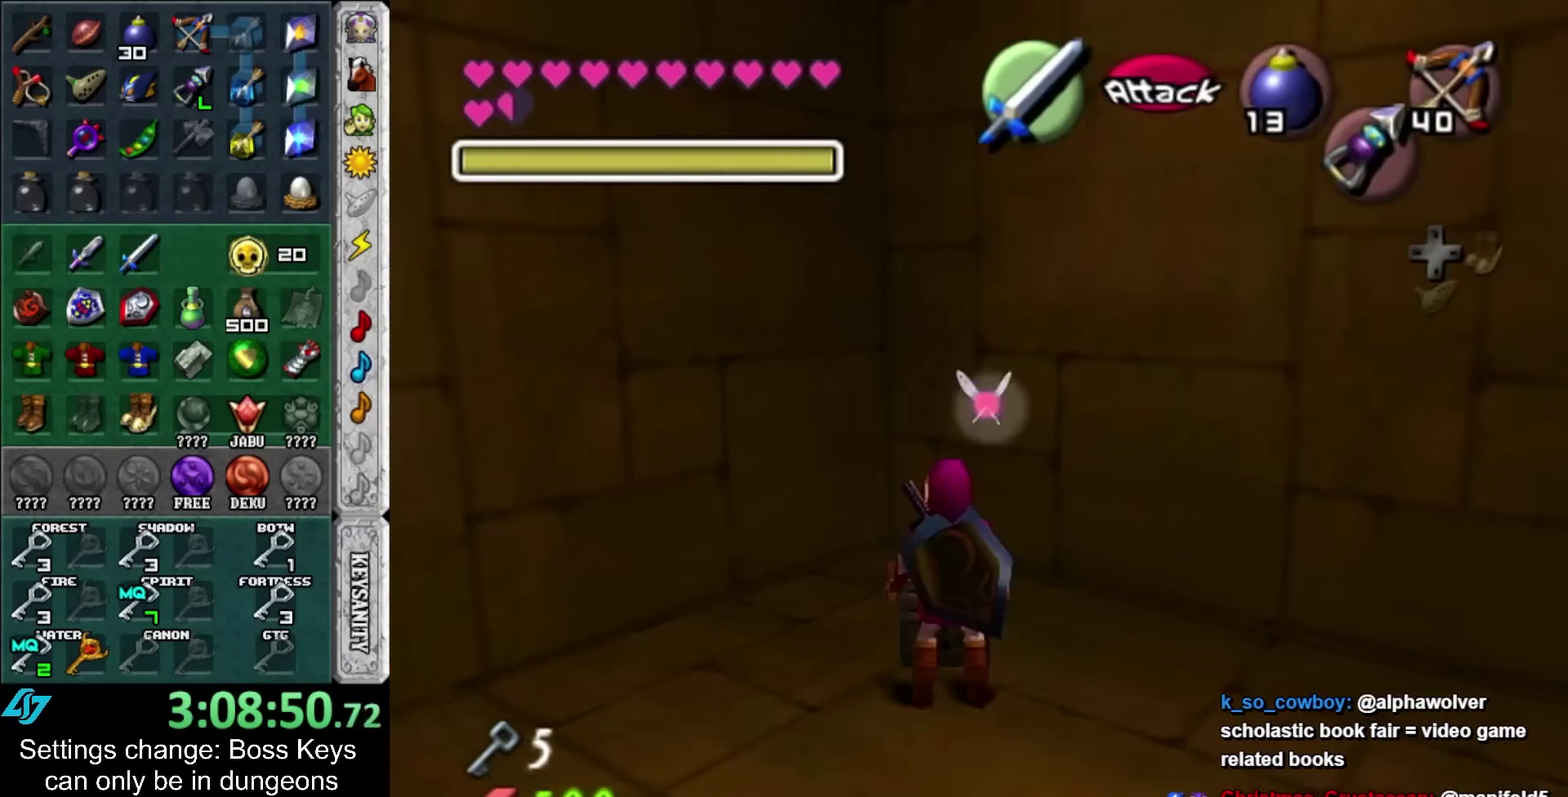
{"buttons": [], "left_stick": "center", "events": [[50, "A", "down"], [100, "A", "up"]]}
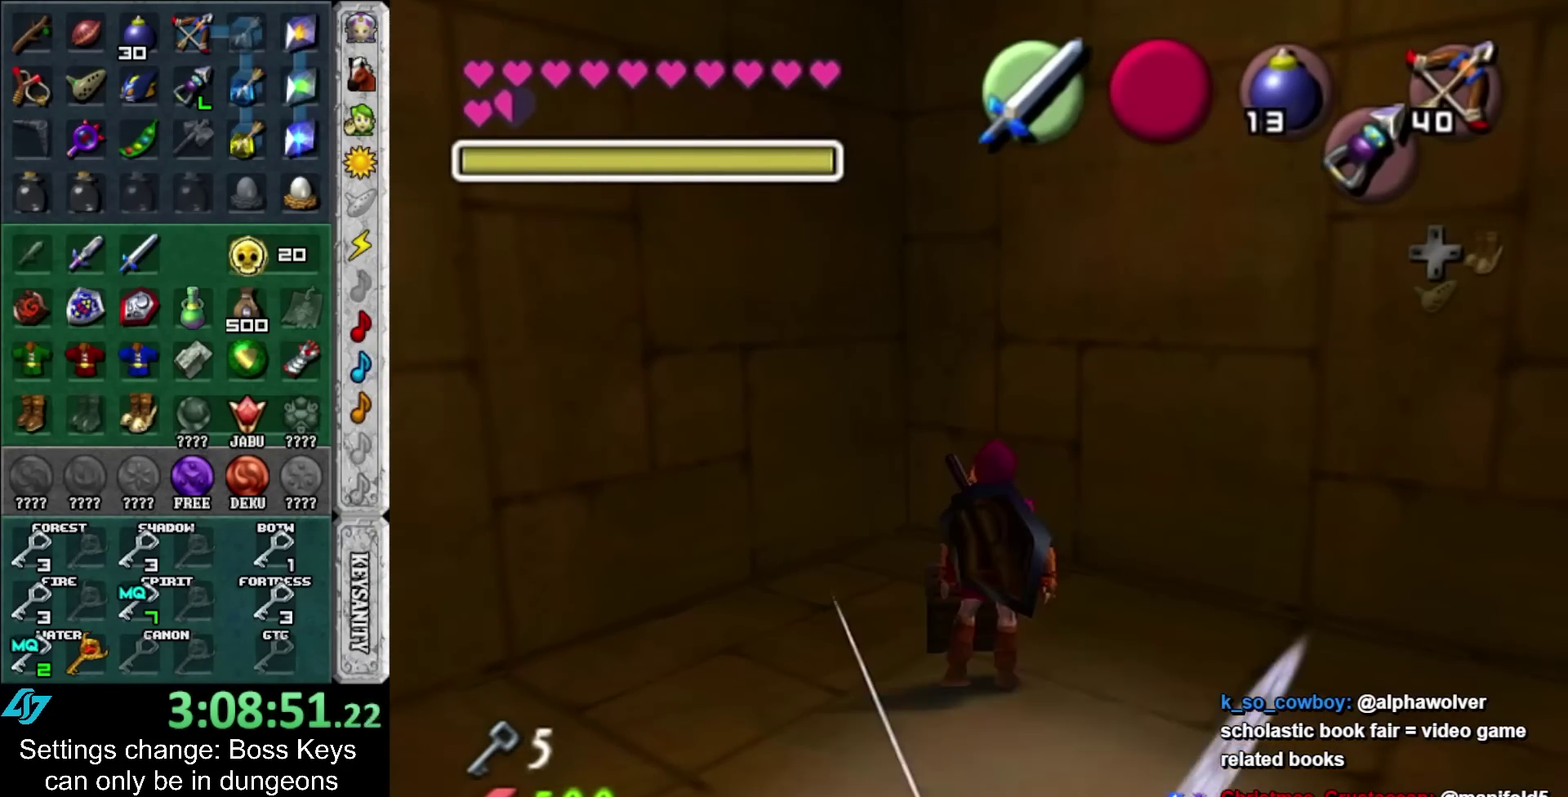
{"buttons": [], "left_stick": "center", "events": []}
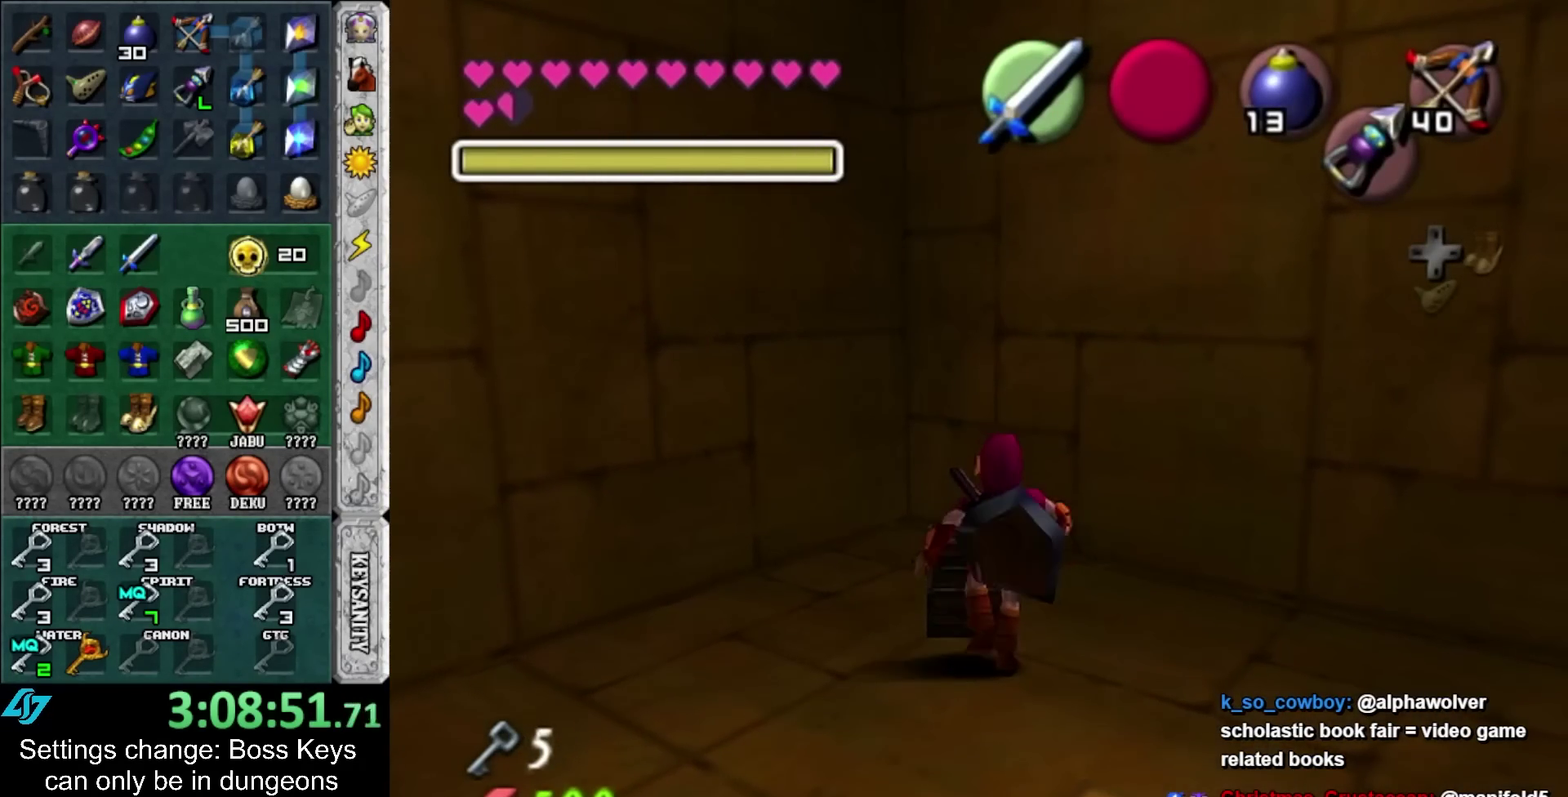
{"buttons": [], "left_stick": "center", "events": []}
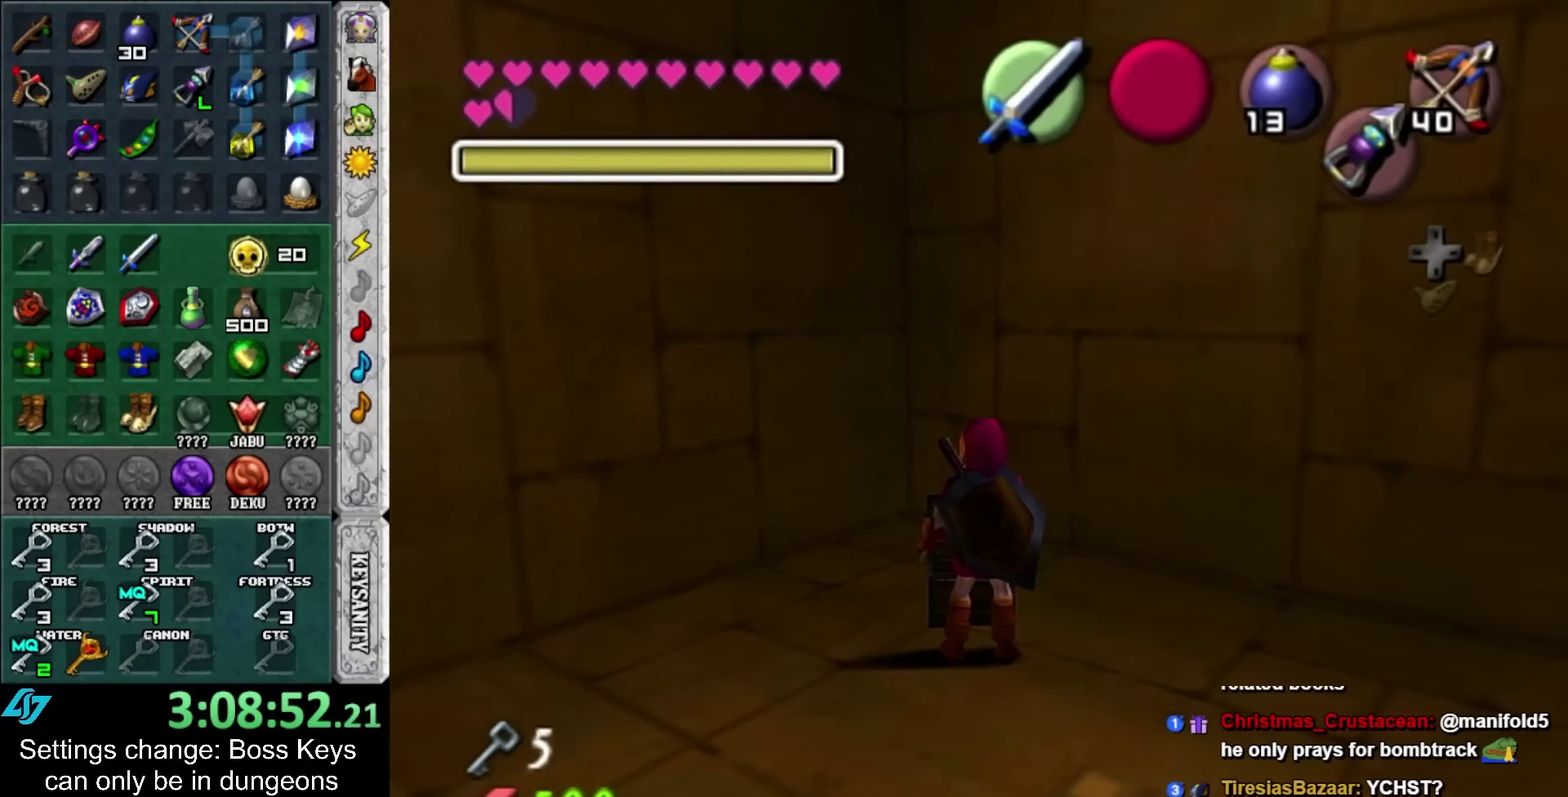
{"buttons": [], "left_stick": "center", "events": []}
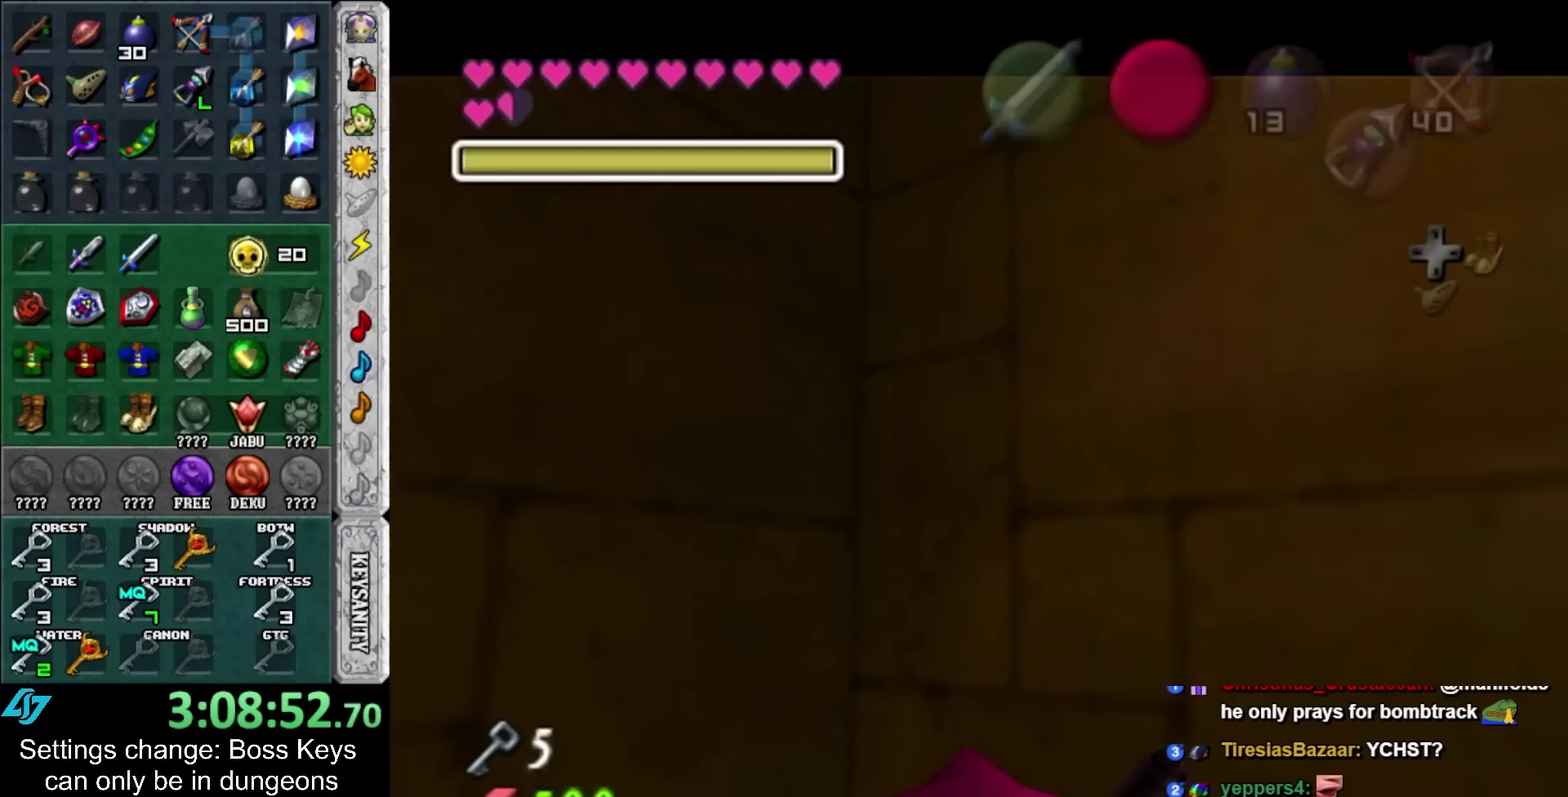
{"buttons": [], "left_stick": "center", "events": []}
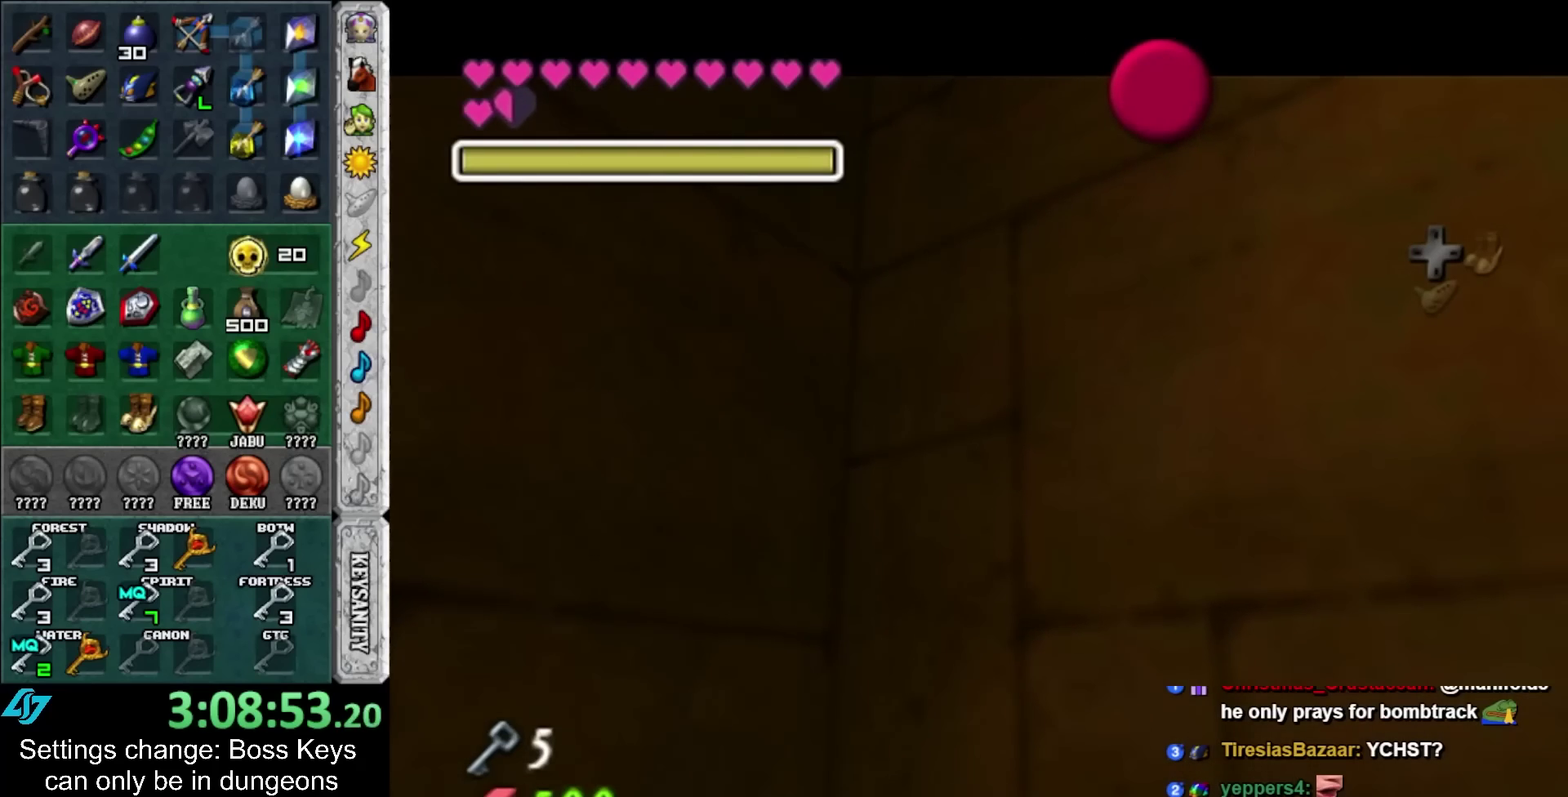
{"buttons": ["A", "B"], "left_stick": "down-right", "events": [[133, "A", "down"], [267, "B", "down"], [267, "left_stick", "right"], [383, "A", "up"], [383, "B", "up"], [450, "A", "down"], [450, "B", "down"], [483, "left_stick", "down-right"]]}
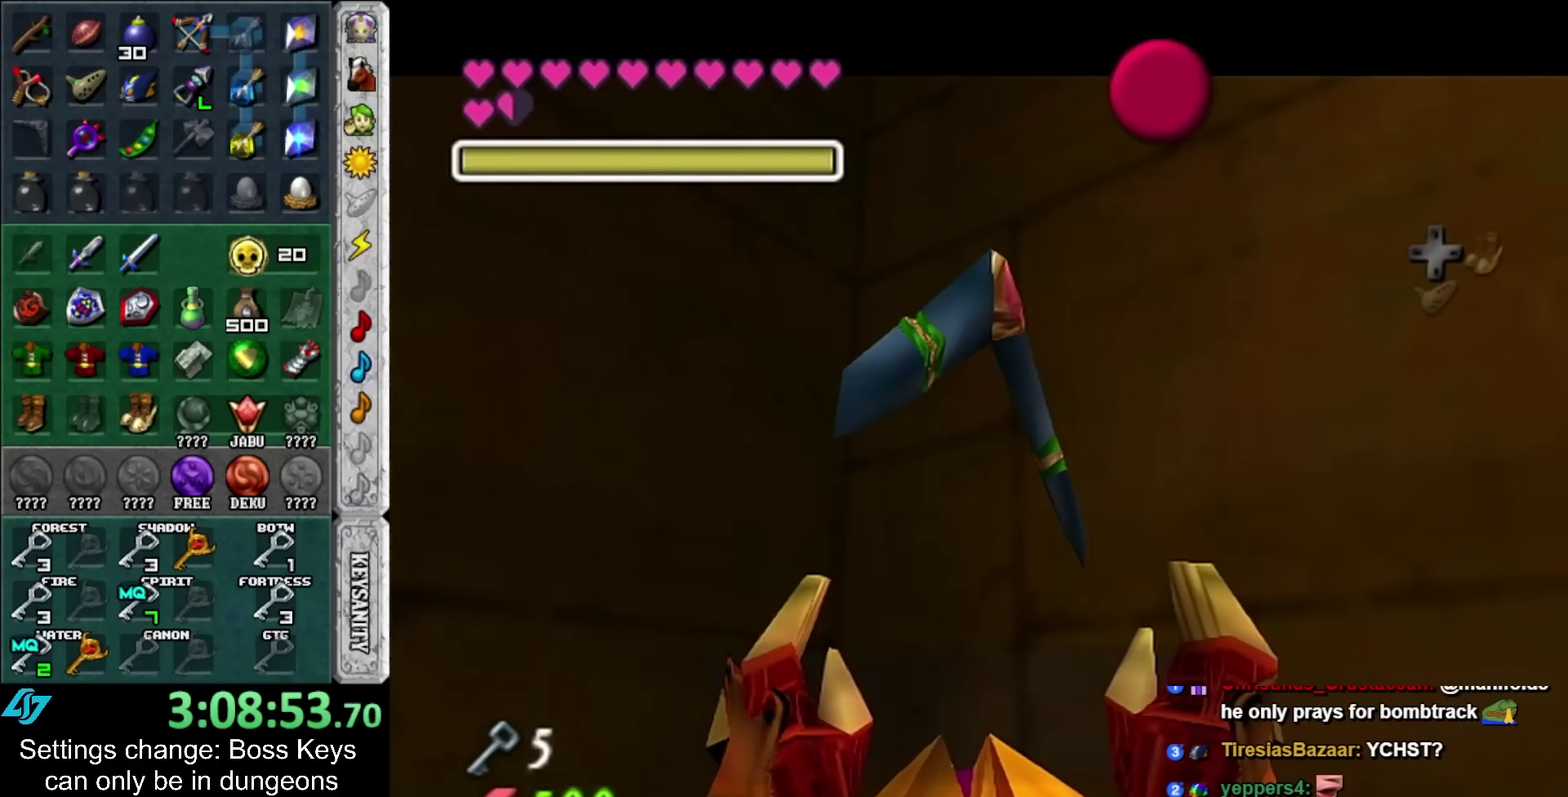
{"buttons": ["A"], "left_stick": "down-right", "events": [[17, "B", "up"], [50, "A", "up"], [100, "A", "down"], [100, "B", "down"], [167, "A", "up"], [167, "B", "up"], [417, "A", "down"]]}
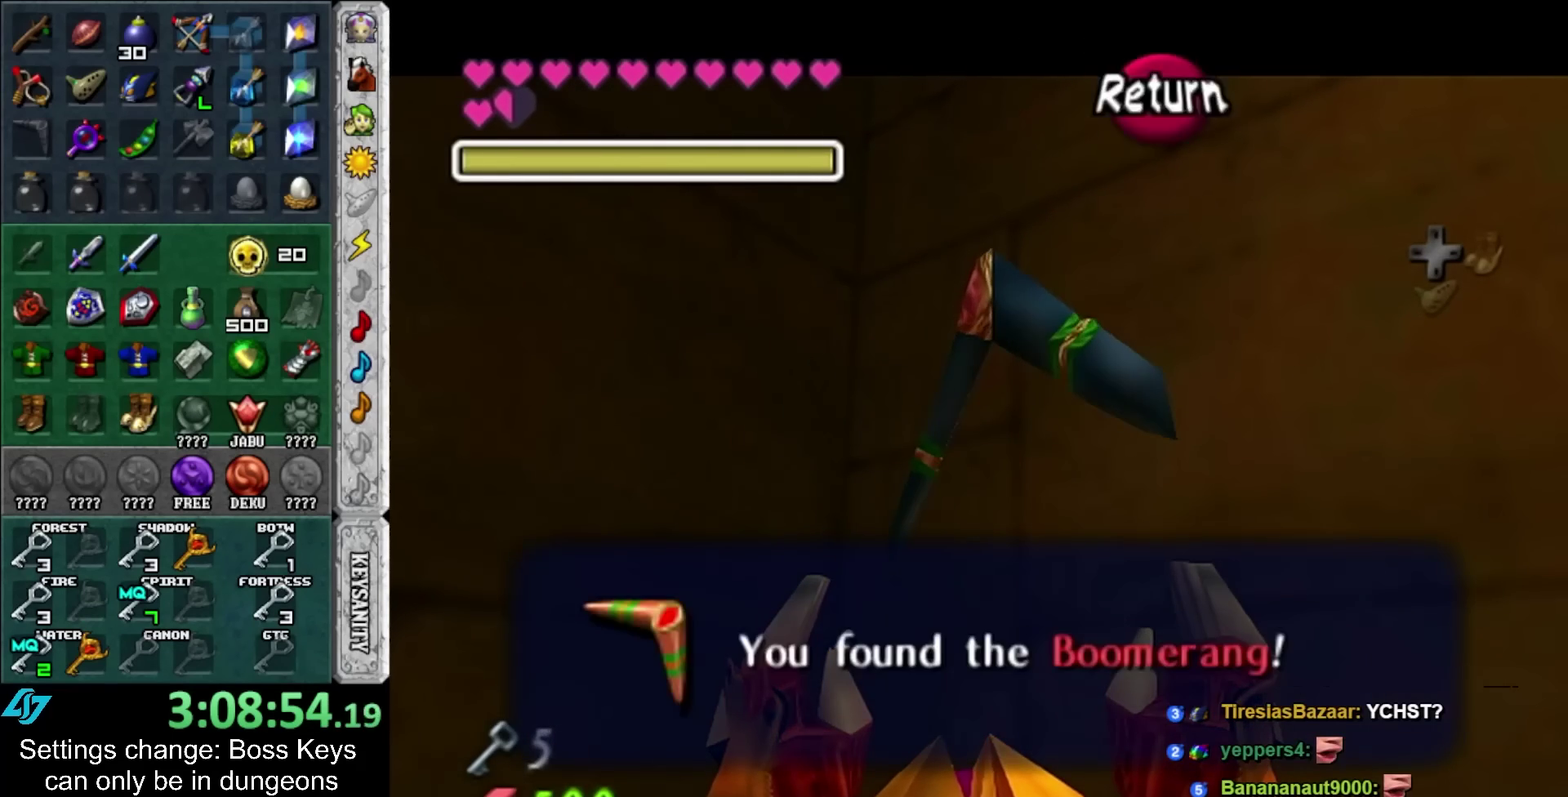
{"buttons": ["L1"], "left_stick": "up-right", "events": [[17, "A", "up"], [233, "A", "down"], [317, "L1", "down"], [383, "A", "up"], [383, "left_stick", "up-right"]]}
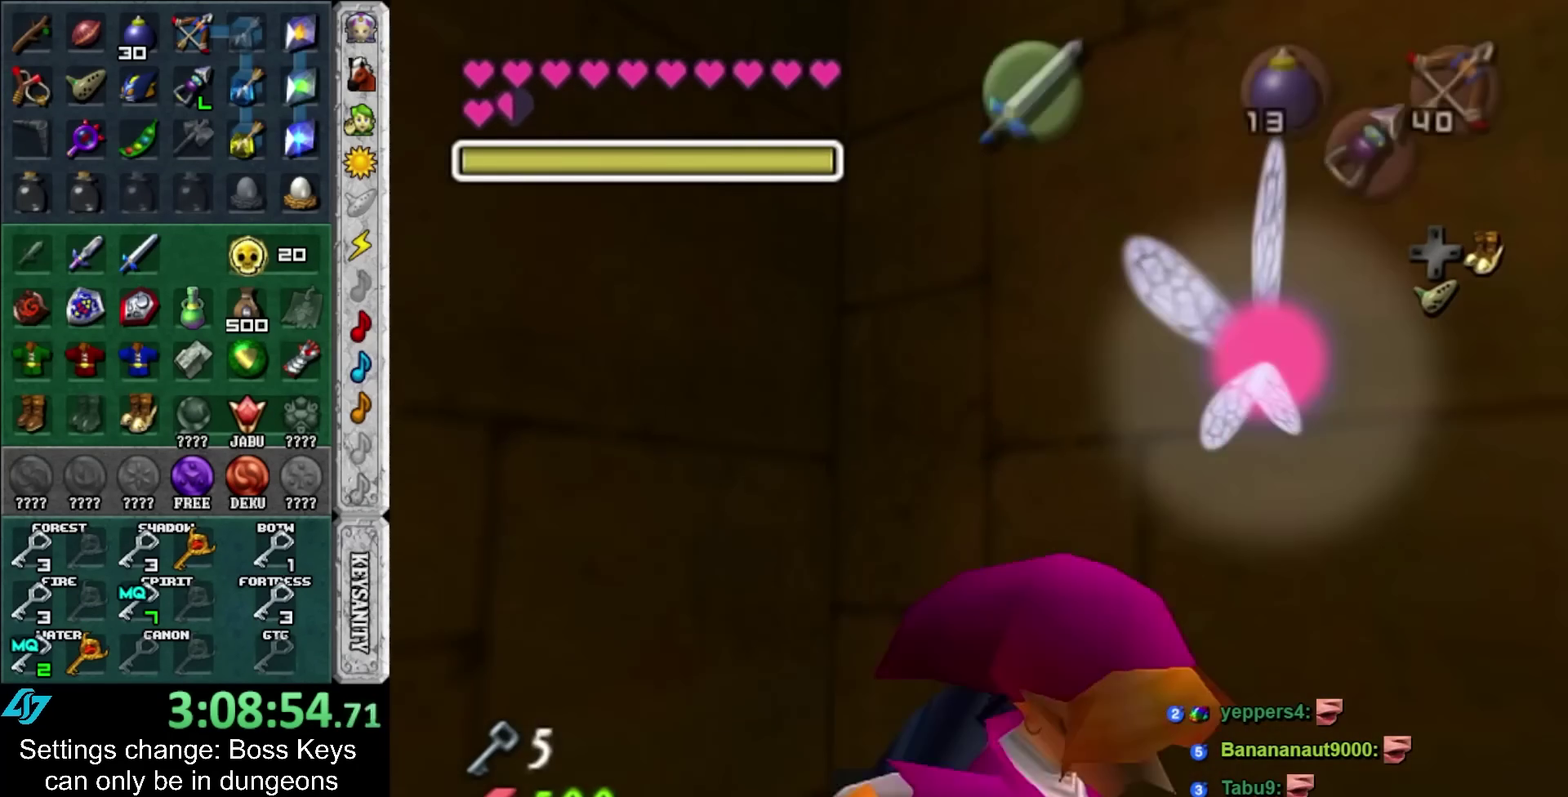
{"buttons": [], "left_stick": "up", "events": [[17, "left_stick", "up"], [67, "L1", "up"]]}
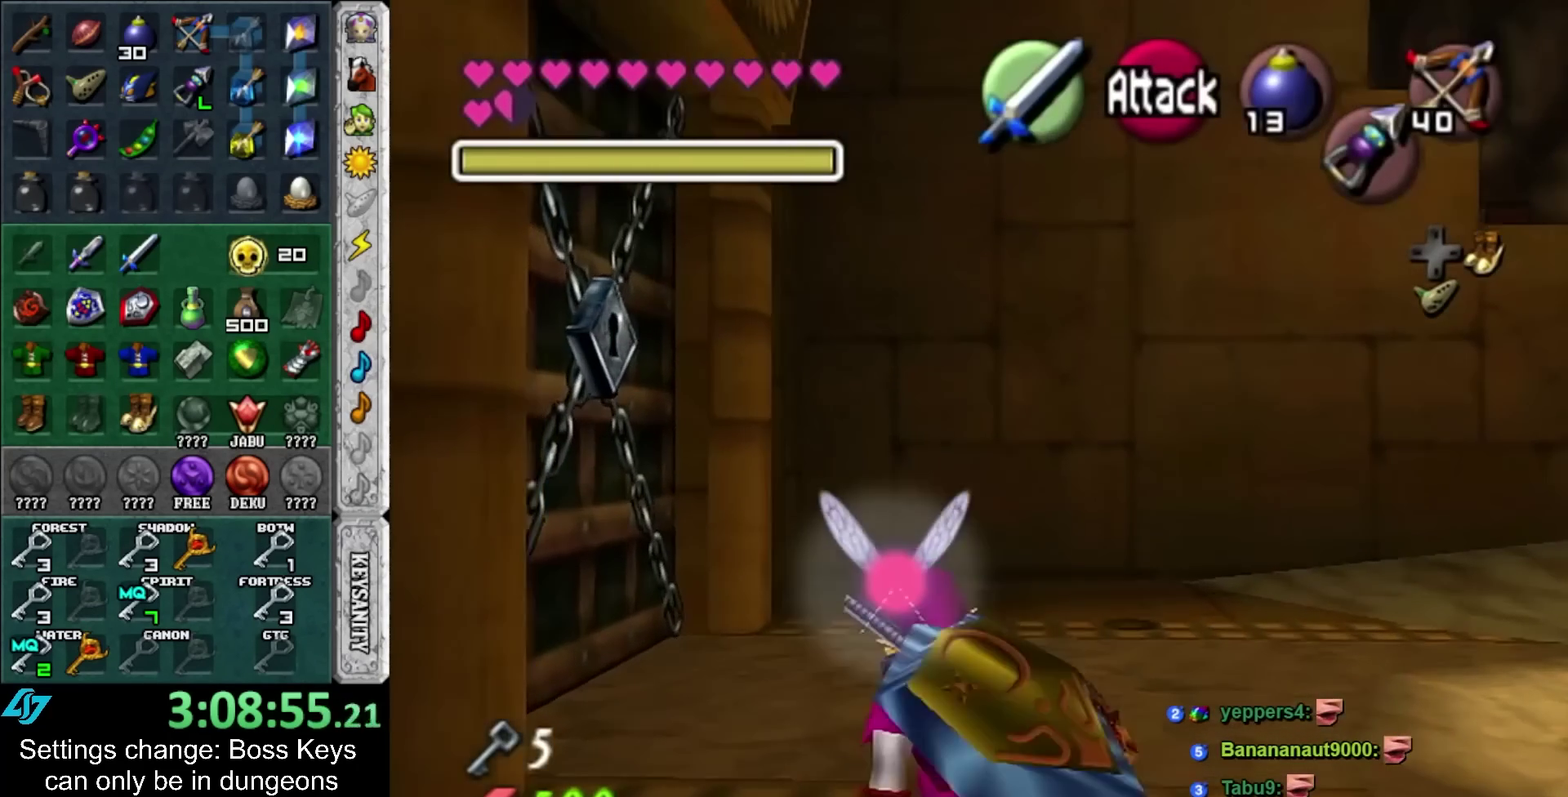
{"buttons": ["A"], "left_stick": "up-right", "events": [[317, "left_stick", "up-right"], [350, "A", "down"]]}
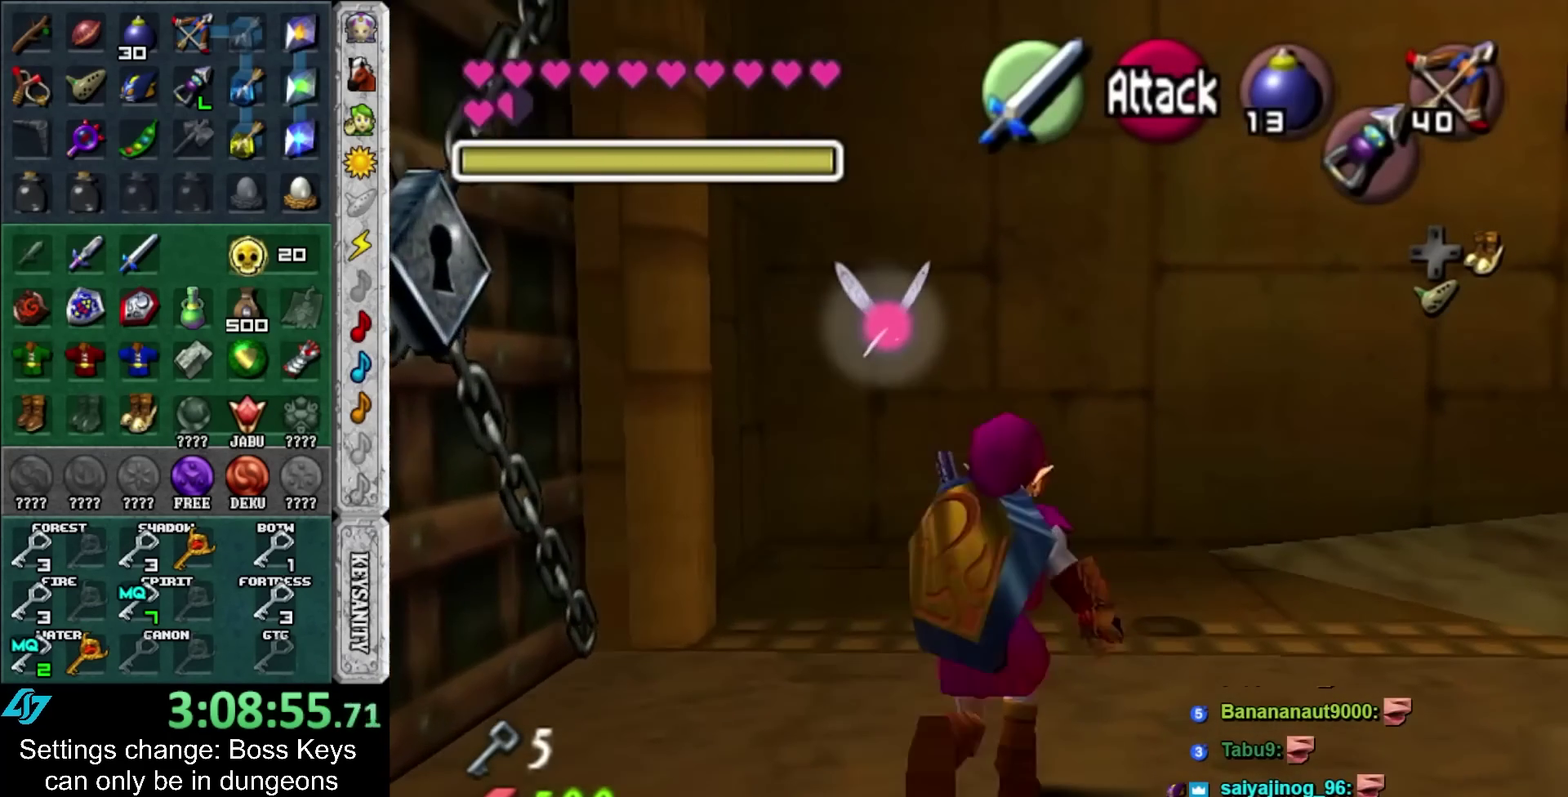
{"buttons": [], "left_stick": "down-left", "events": [[50, "A", "up"], [283, "left_stick", "center"], [383, "left_stick", "down"], [450, "left_stick", "down-left"]]}
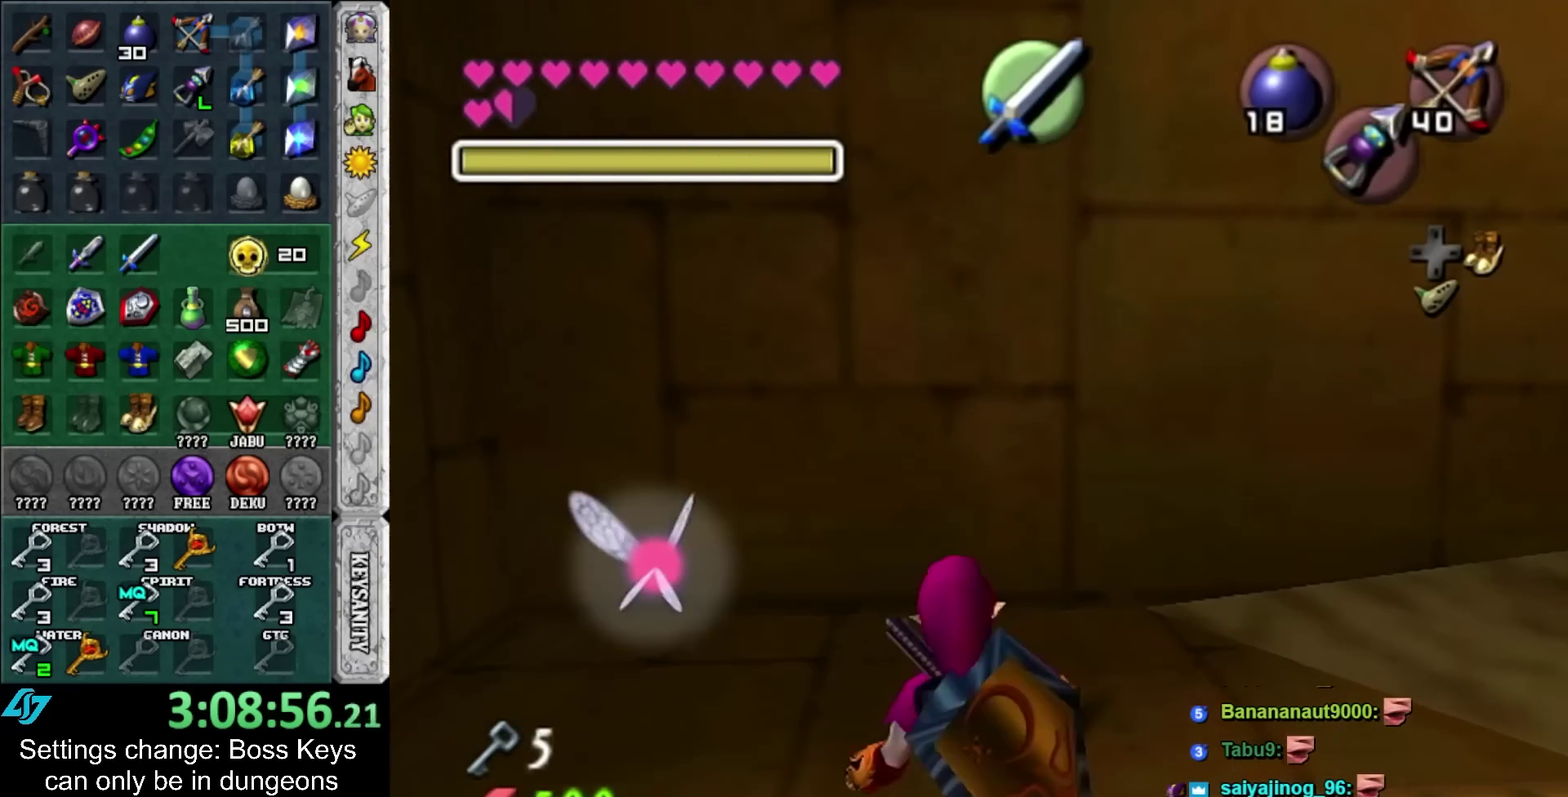
{"buttons": [], "left_stick": "up", "events": [[167, "A", "down"], [217, "L1", "down"], [283, "A", "up"], [283, "left_stick", "up"], [417, "L1", "up"]]}
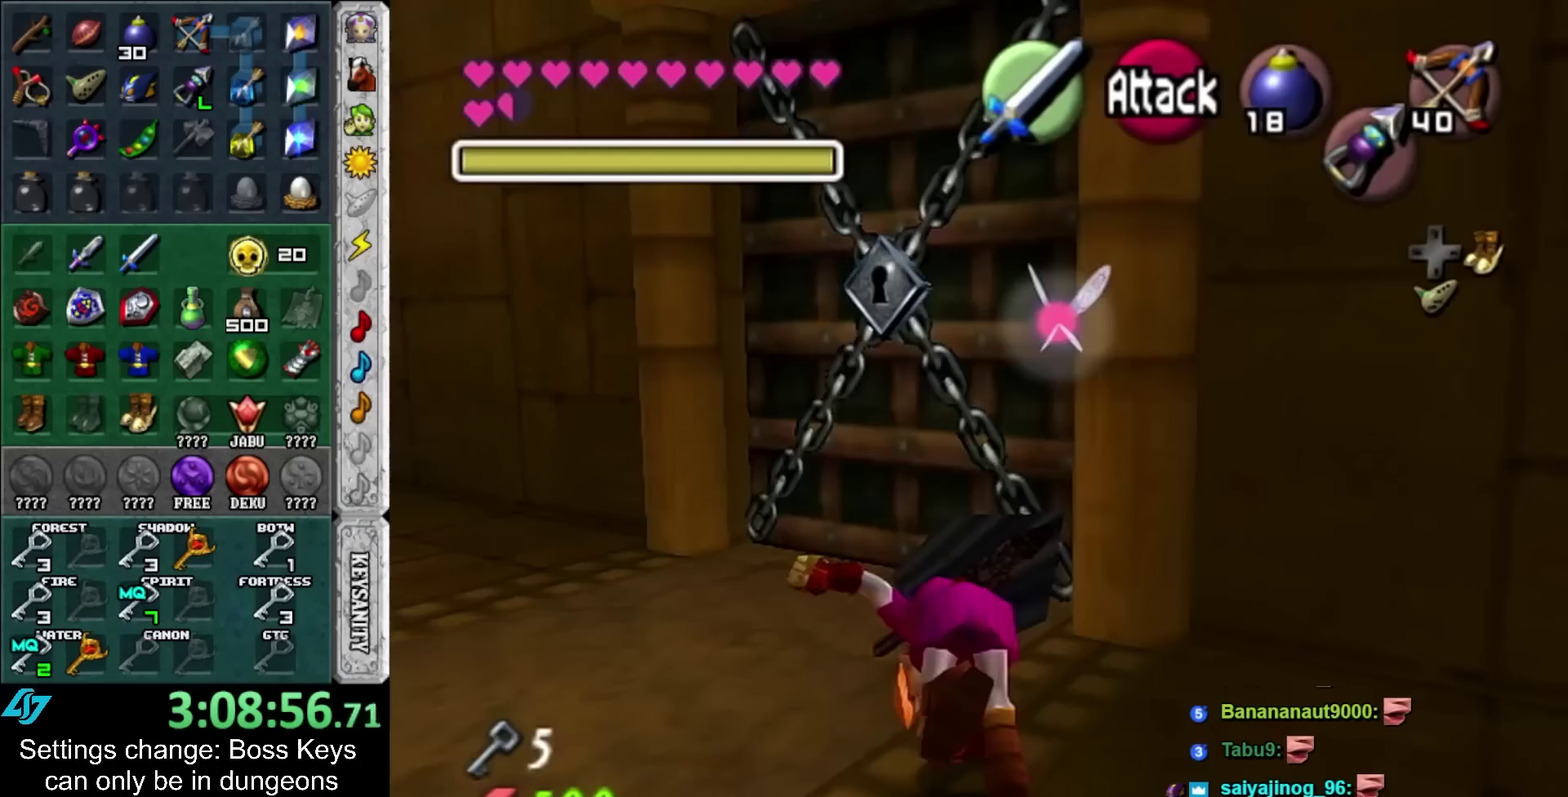
{"buttons": ["A"], "left_stick": "up-right", "events": [[350, "left_stick", "up-right"], [483, "A", "down"]]}
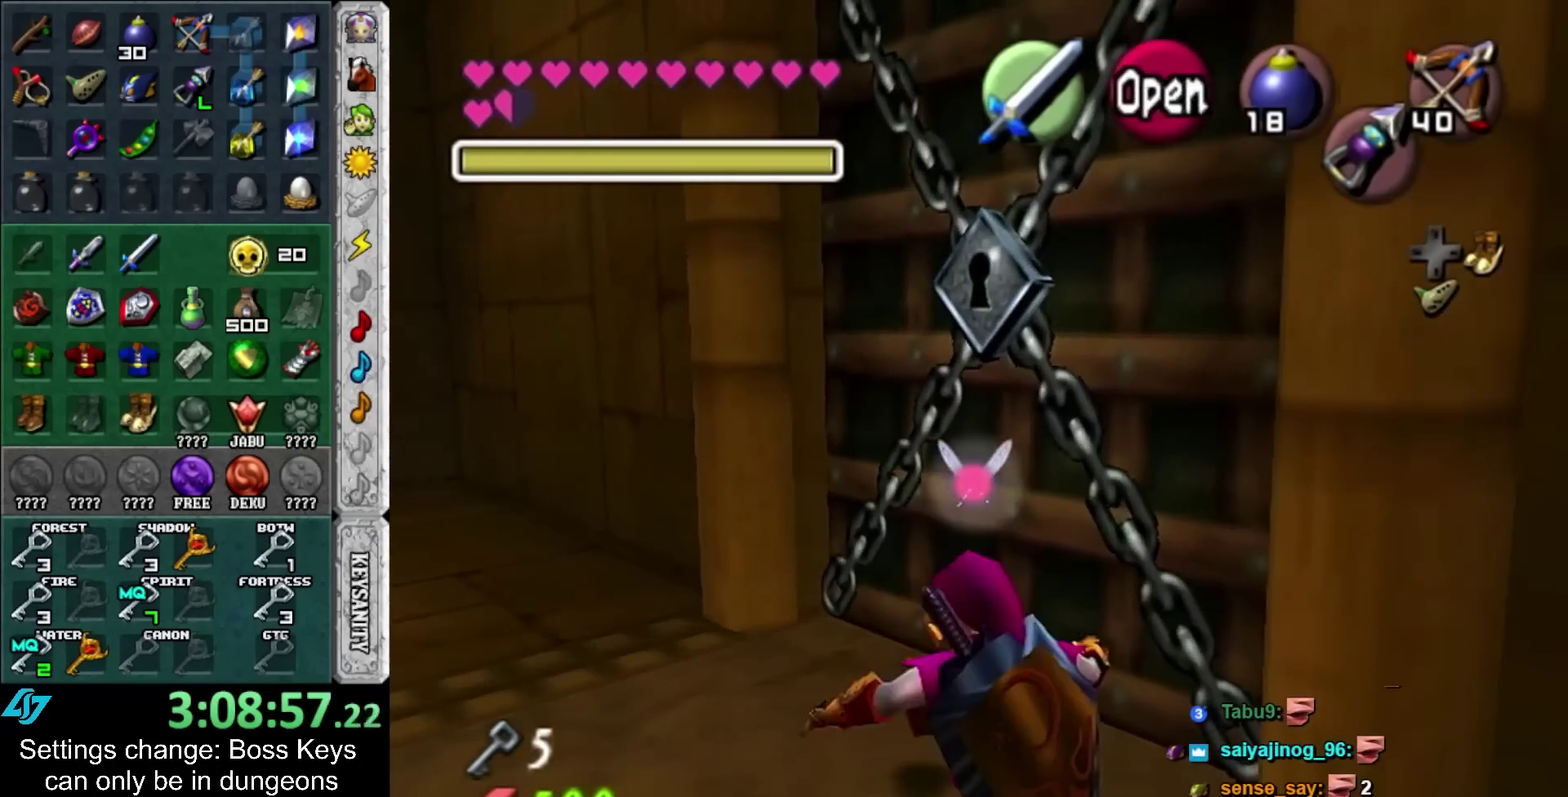
{"buttons": [], "left_stick": "up", "events": [[67, "A", "up"], [133, "left_stick", "center"], [167, "A", "down"], [233, "A", "up"], [283, "left_stick", "up"]]}
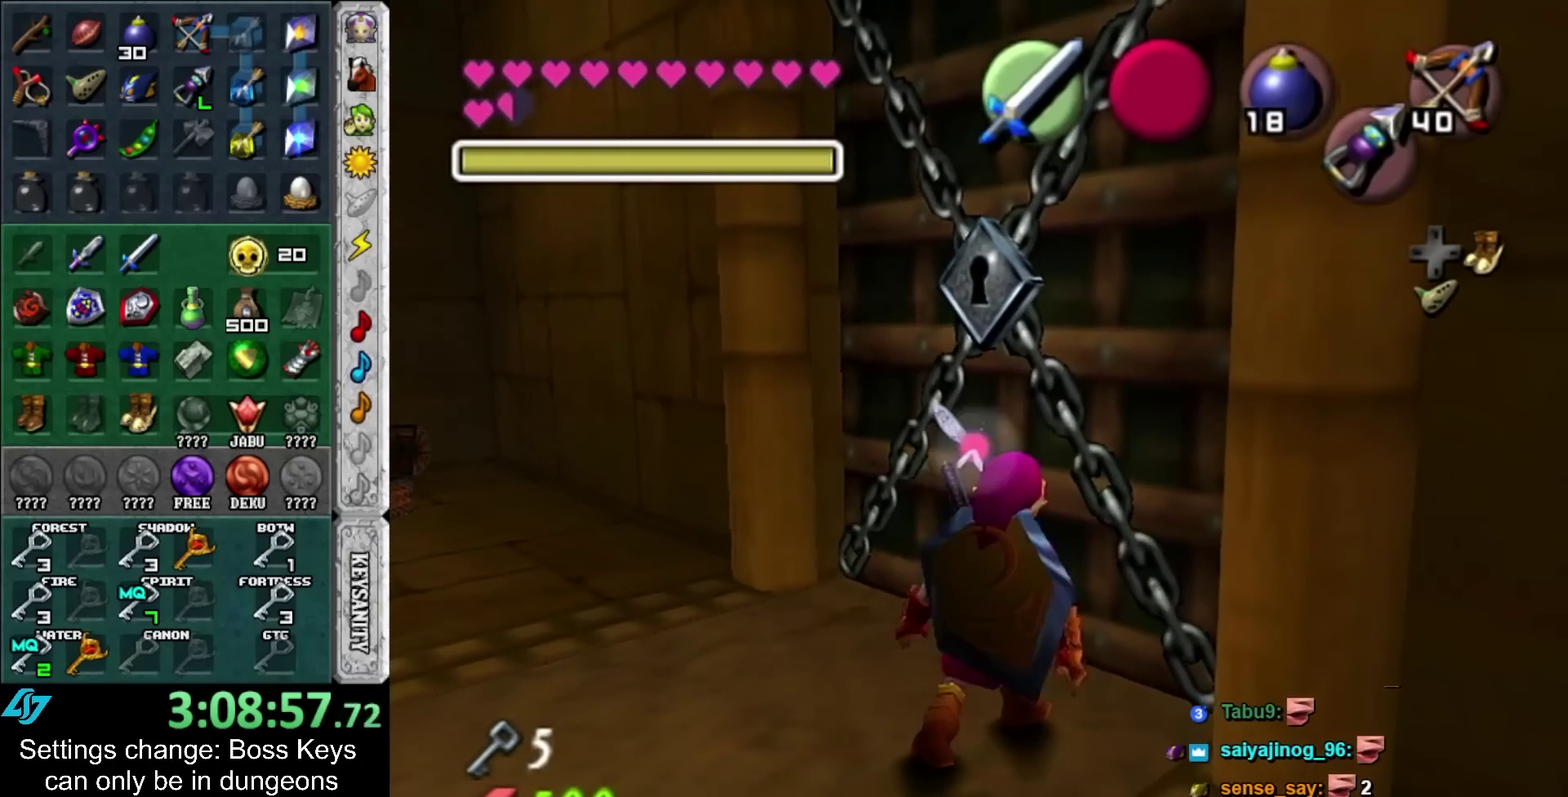
{"buttons": [], "left_stick": "up", "events": [[217, "left_stick", "up-right"], [300, "left_stick", "up"]]}
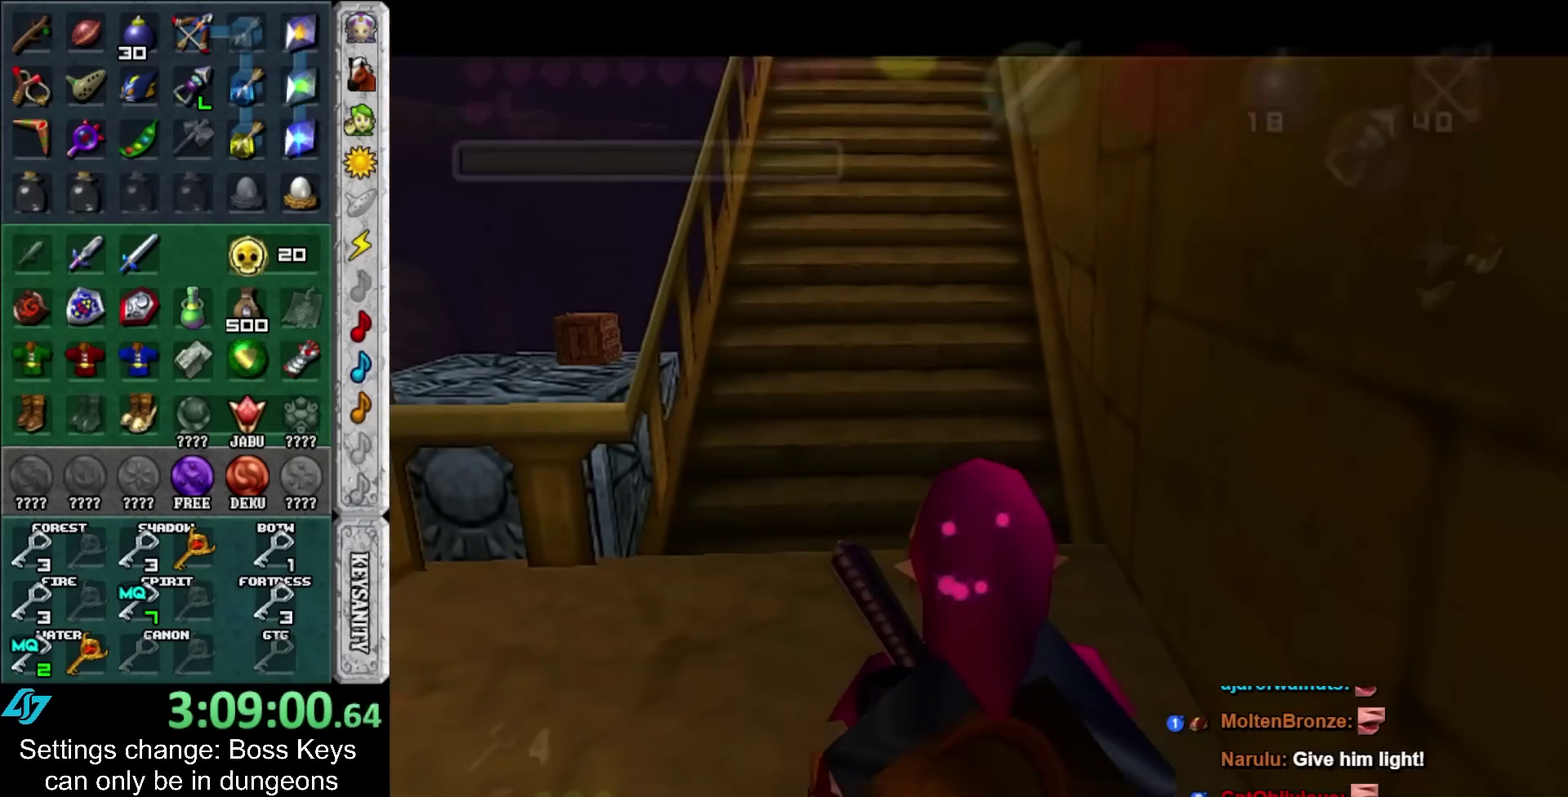
{"buttons": [], "left_stick": "up", "events": [[33, "A", "down"], [133, "A", "up"], [200, "A", "down"], [283, "A", "up"]]}
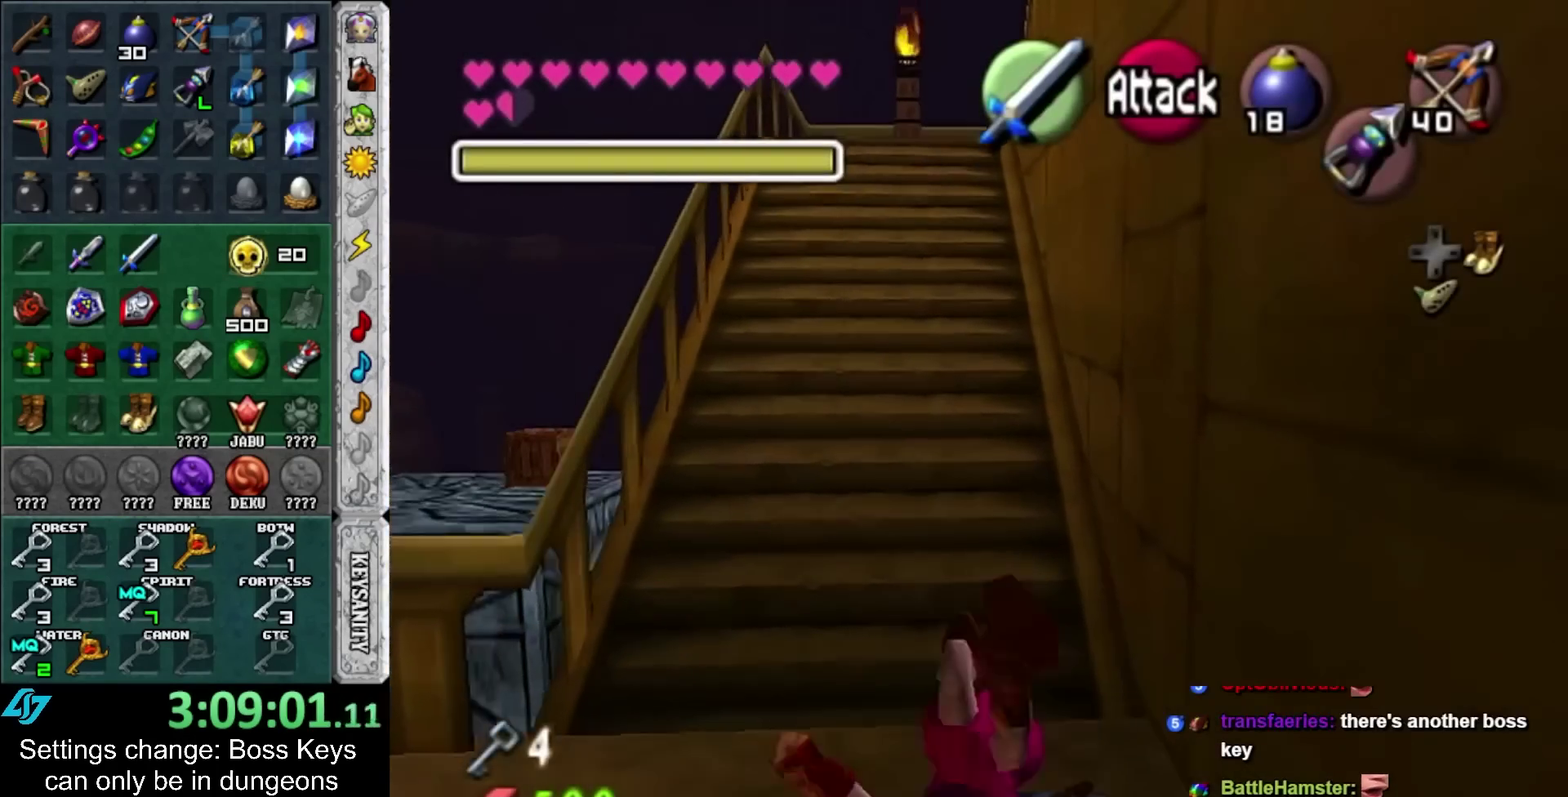
{"buttons": [], "left_stick": "up", "events": [[283, "A", "down"], [500, "A", "up"]]}
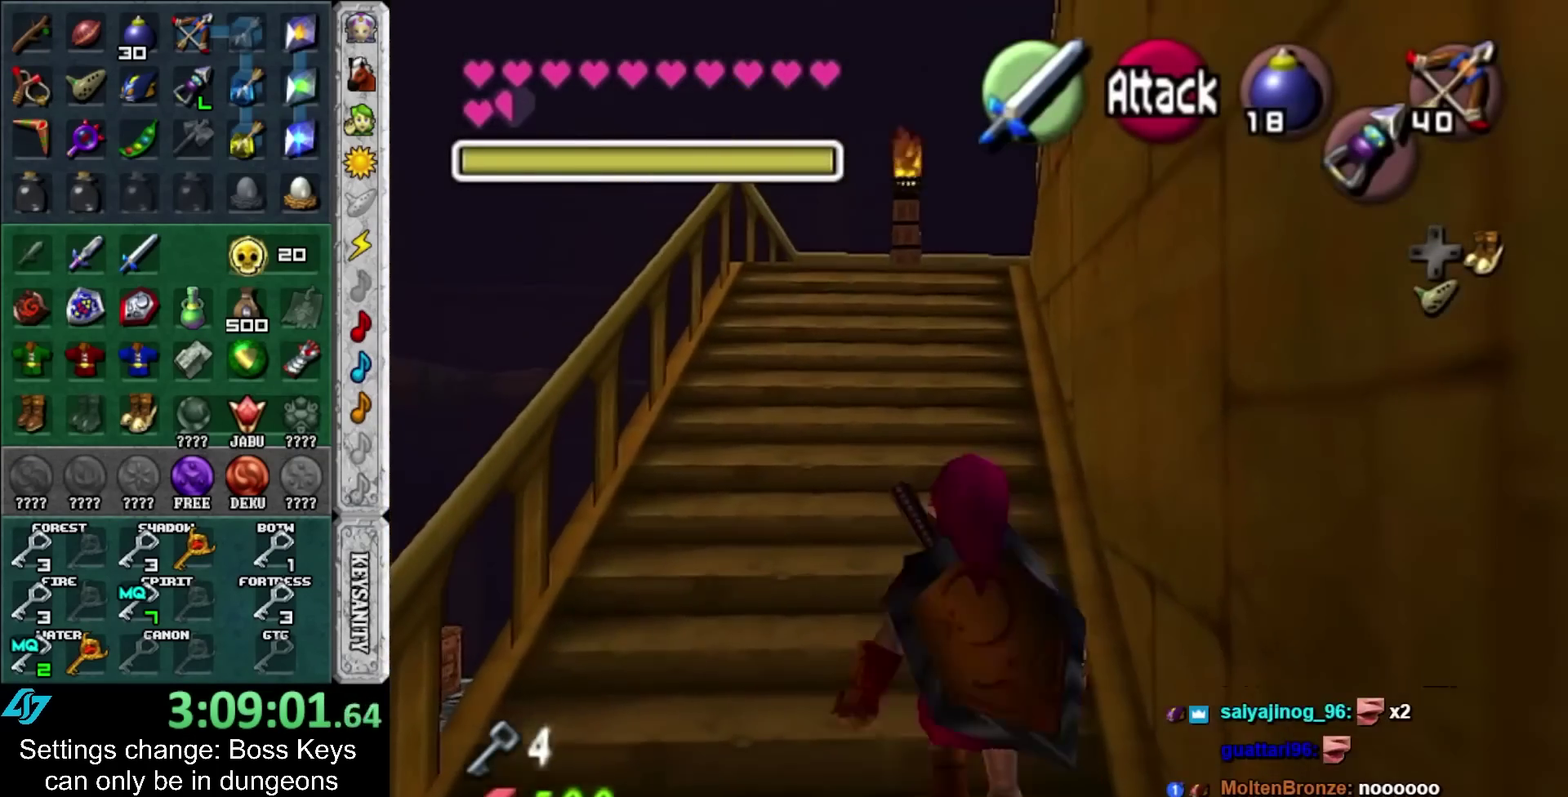
{"buttons": [], "left_stick": "up", "events": []}
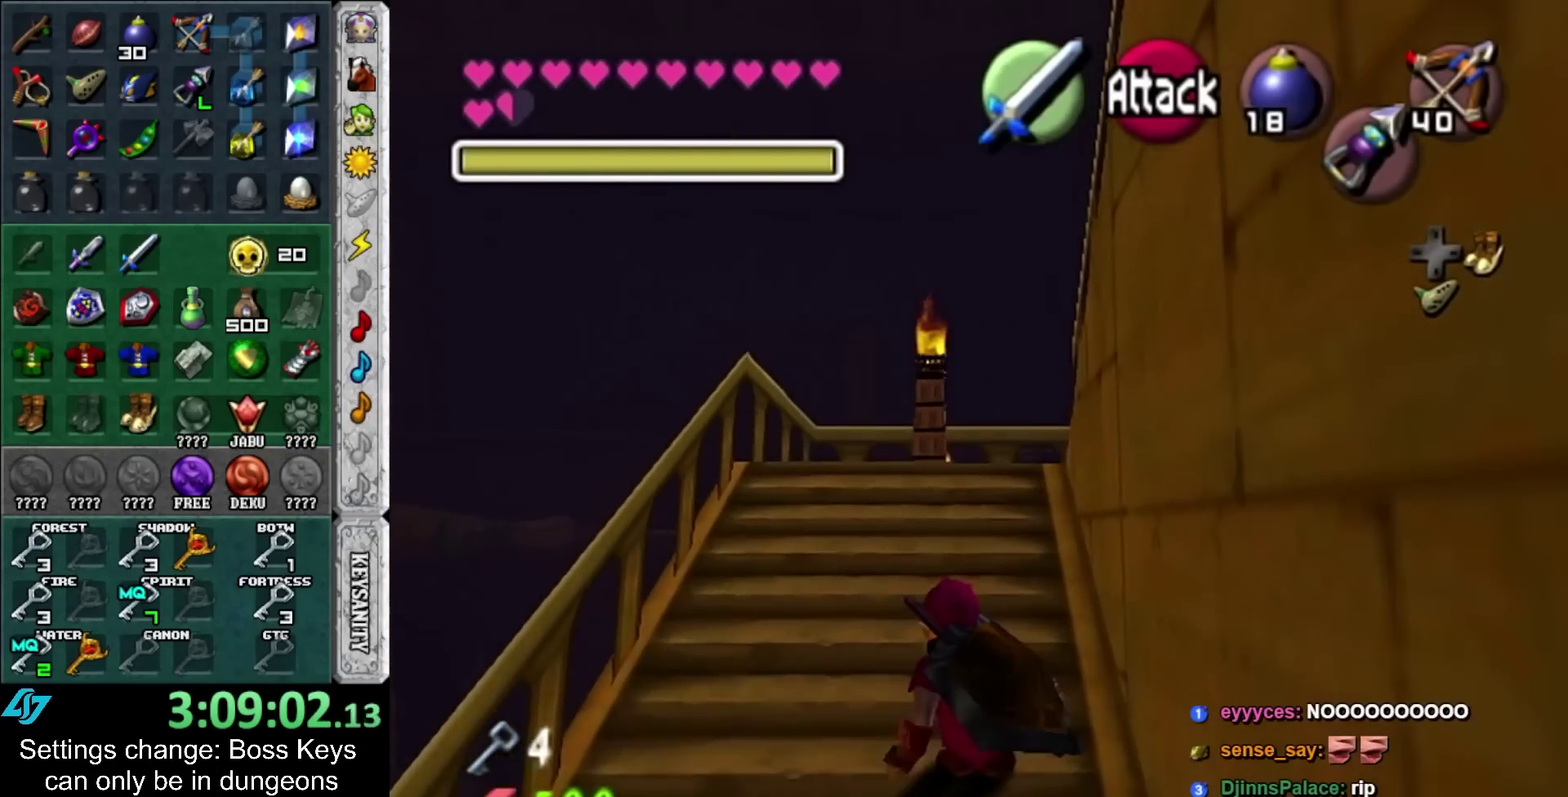
{"buttons": [], "left_stick": "left", "events": [[400, "left_stick", "left"]]}
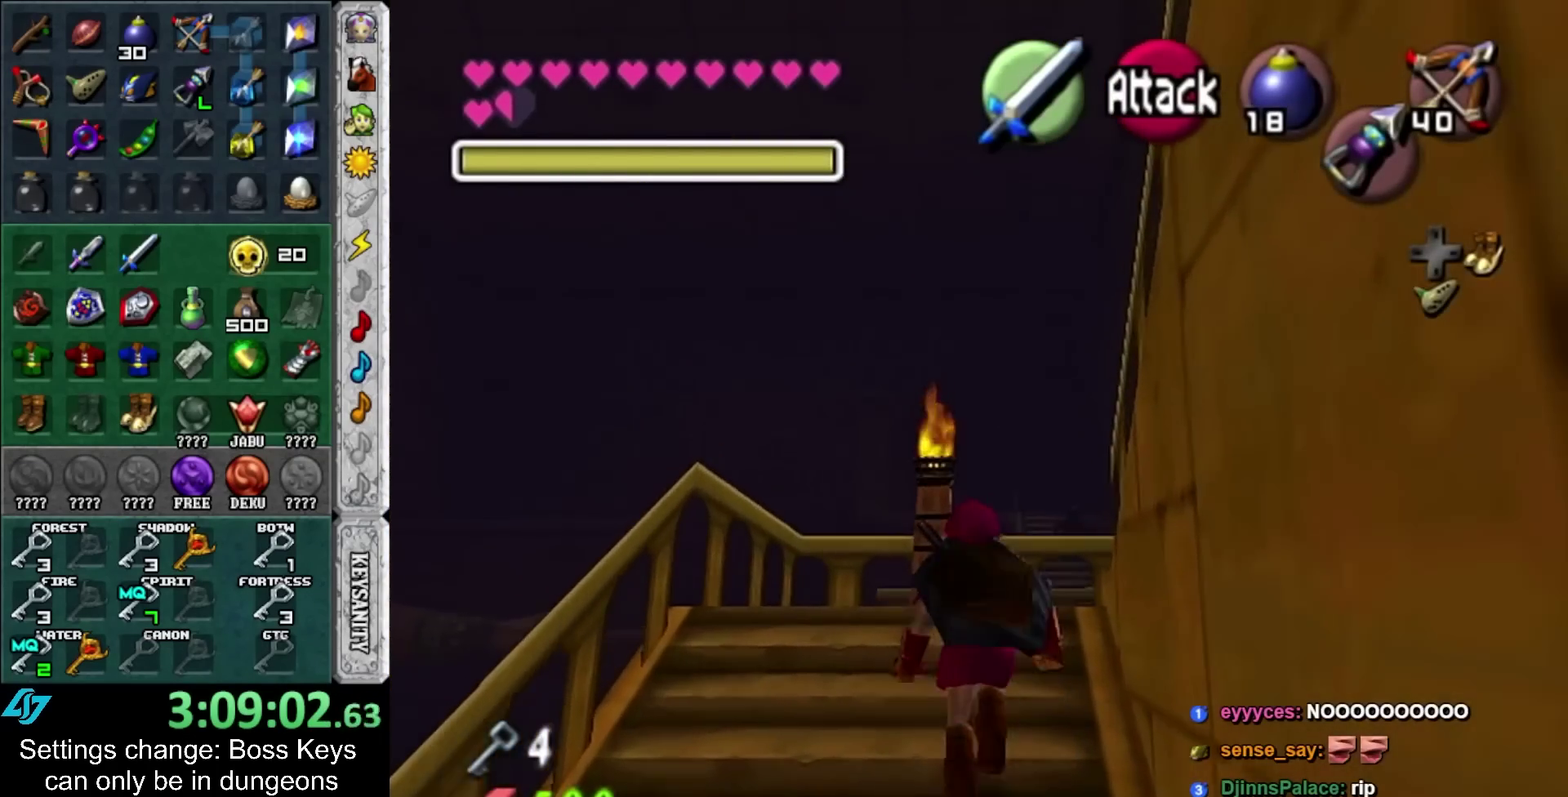
{"buttons": [], "left_stick": "up-left", "events": [[33, "left_stick", "down-left"], [283, "left_stick", "left"], [383, "left_stick", "up-left"]]}
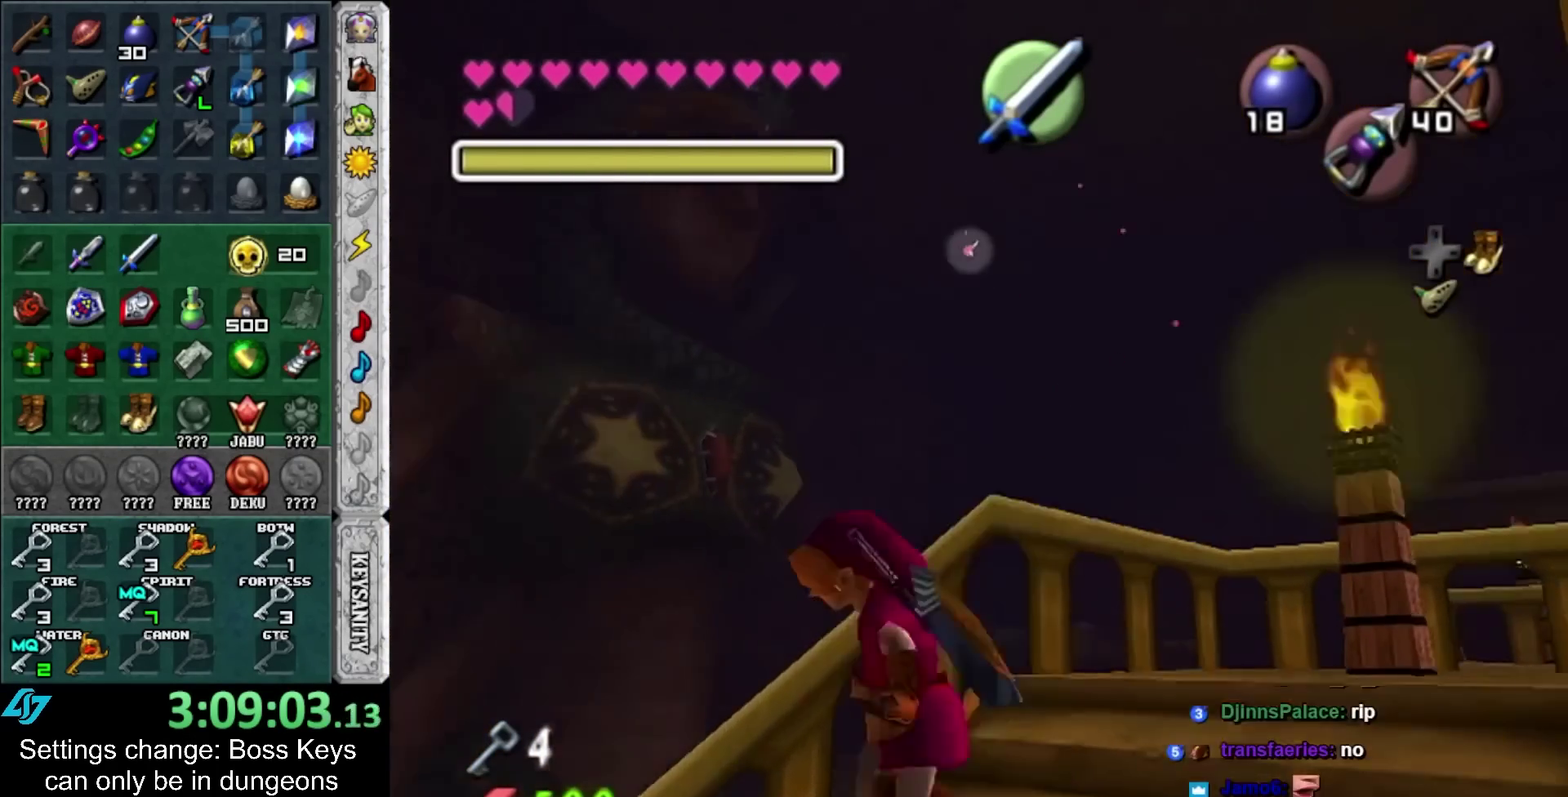
{"buttons": [], "left_stick": "center", "events": [[33, "L1", "down"], [33, "left_stick", "center"], [217, "L1", "up"], [383, "left_stick", "down"], [467, "left_stick", "center"]]}